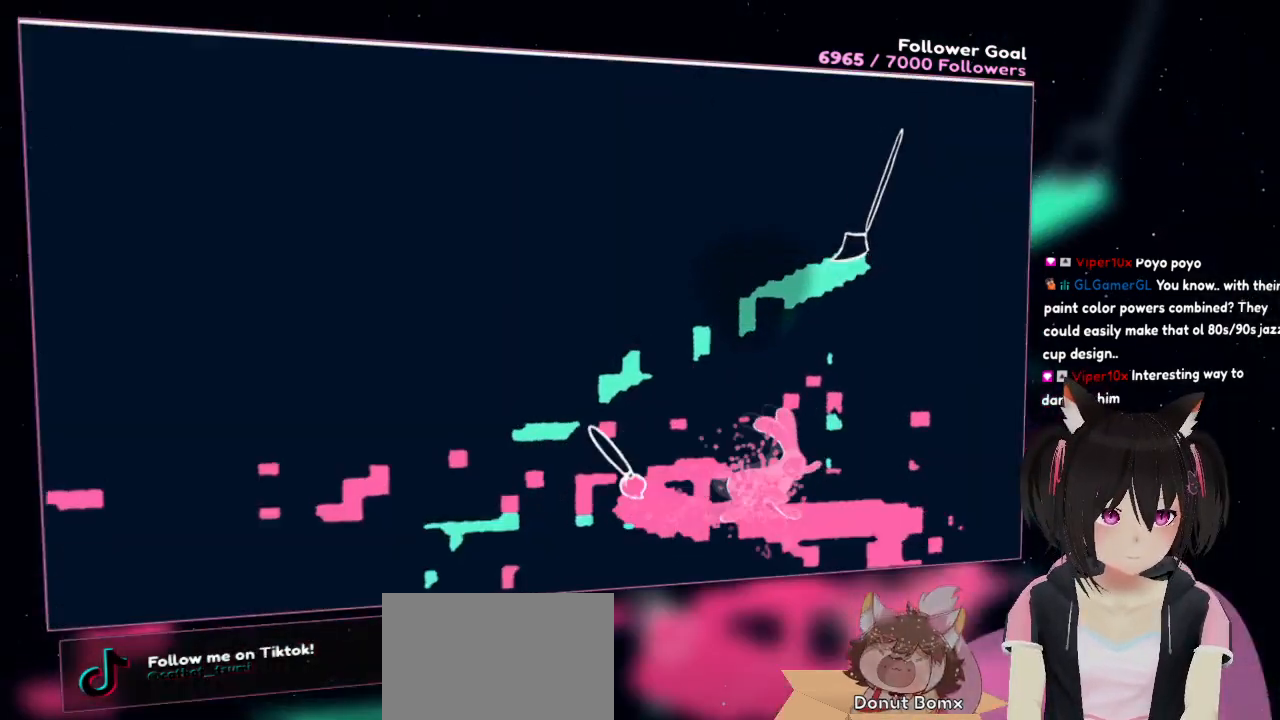
Gameplay with a controller (Nintendo layout); each line is a JSON object with the inputs held at the frame after it. "events" lists button and stick changes between this image and that frame as [ms after this image, input, new state], when the widget could be followed in between.
{"buttons": ["R2"], "left_stick": "down-left", "right_stick": "right", "events": [[33, "right_stick", "up-left"], [200, "right_stick", "right"], [483, "left_stick", "down-left"]]}
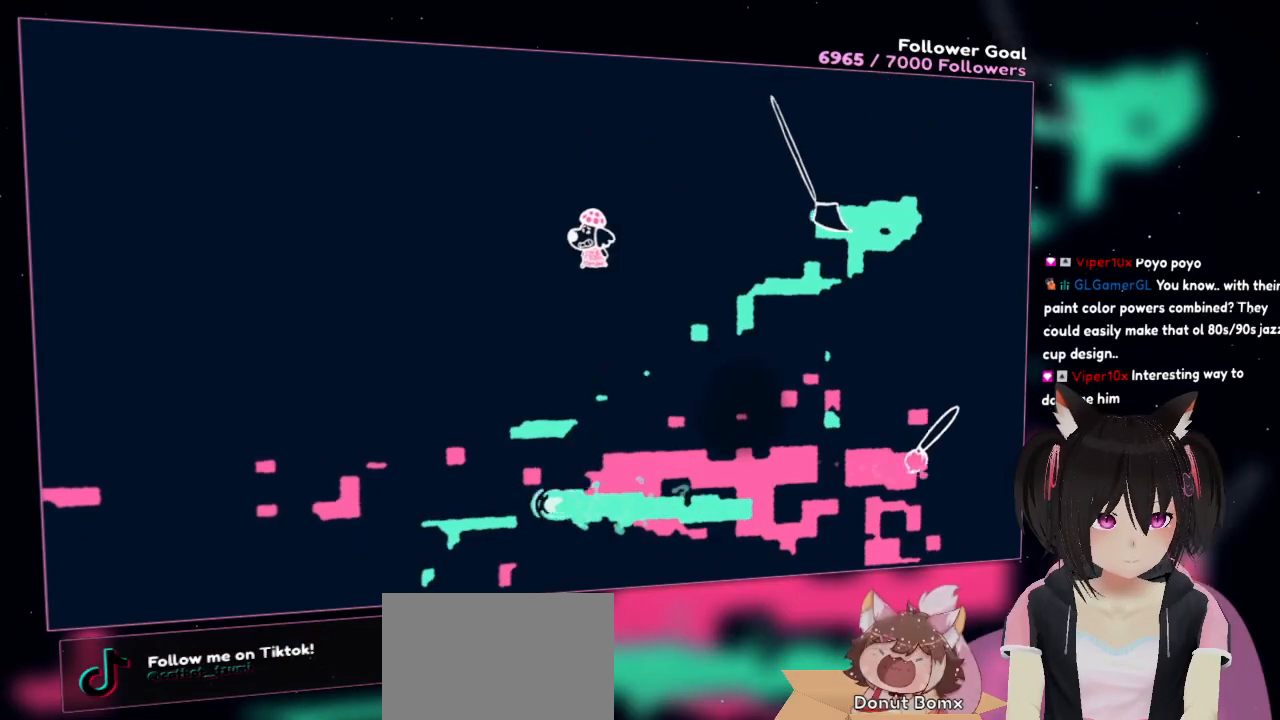
{"buttons": ["R2"], "left_stick": "left", "right_stick": "left", "events": [[133, "right_stick", "left"], [167, "left_stick", "down"], [300, "left_stick", "down-left"], [467, "left_stick", "left"]]}
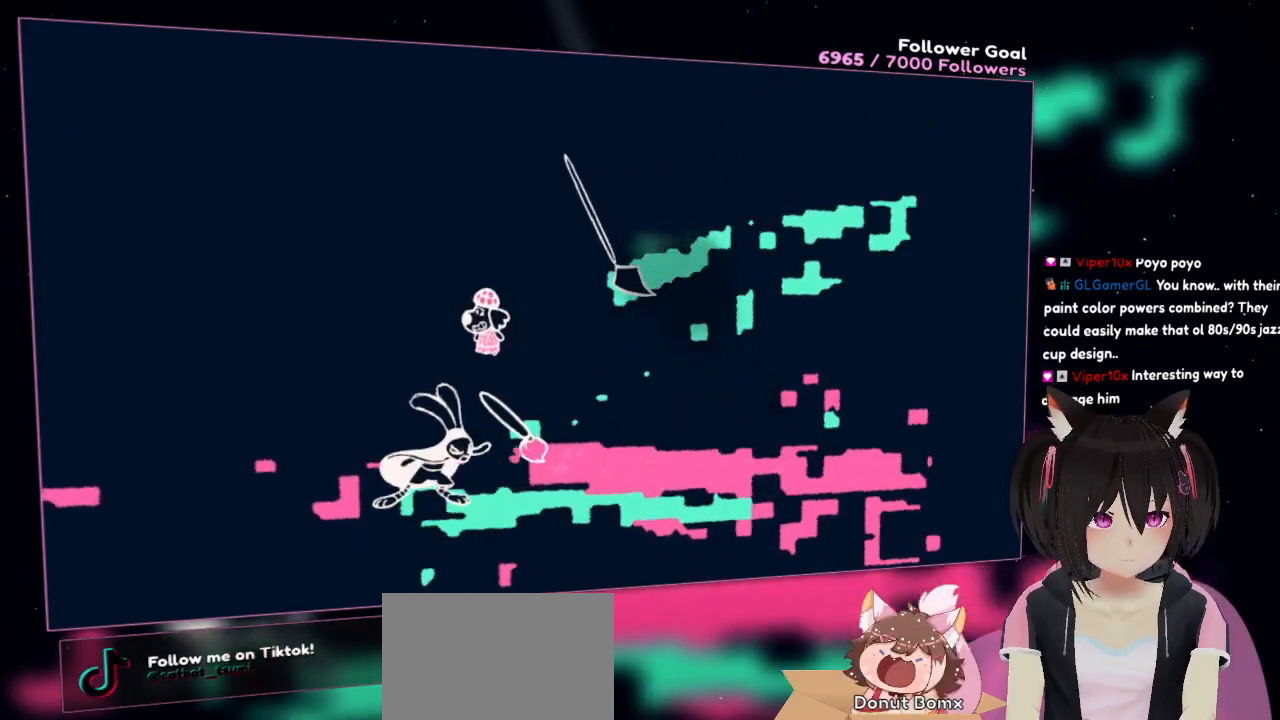
{"buttons": ["R2"], "left_stick": "down-right", "right_stick": "left", "events": [[167, "left_stick", "down"], [233, "left_stick", "down-right"], [233, "right_stick", "up-left"], [333, "right_stick", "center"], [467, "right_stick", "left"]]}
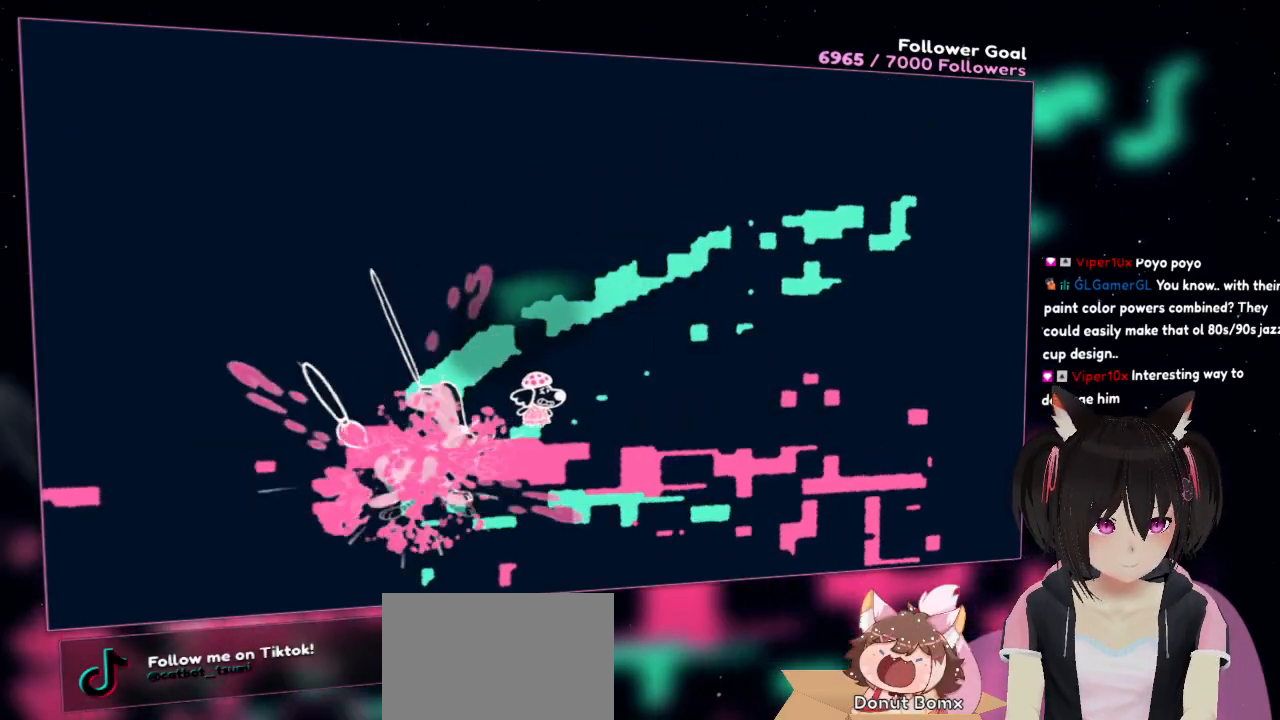
{"buttons": ["R2"], "left_stick": "right", "right_stick": "right", "events": [[100, "left_stick", "up-right"], [200, "right_stick", "right"], [367, "left_stick", "right"]]}
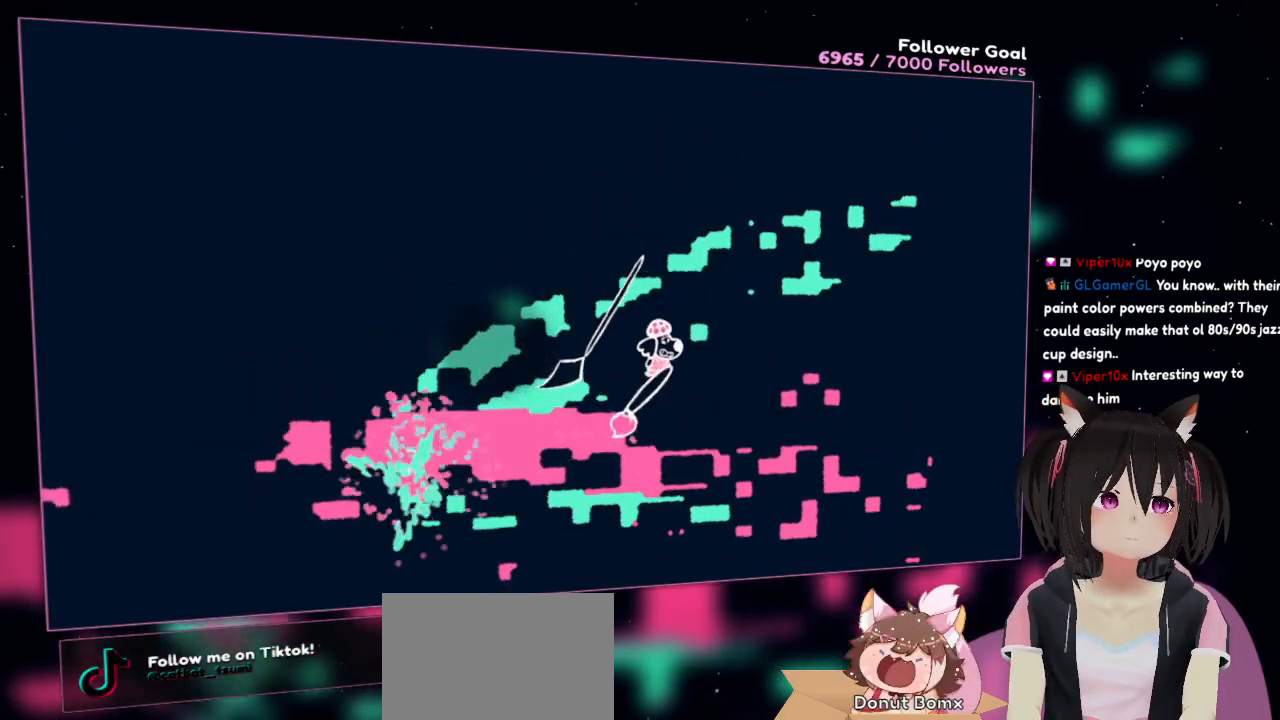
{"buttons": ["R2"], "left_stick": "down-right", "right_stick": "left", "events": [[133, "left_stick", "up"], [167, "right_stick", "center"], [233, "right_stick", "up"], [400, "left_stick", "down-right"], [433, "right_stick", "left"]]}
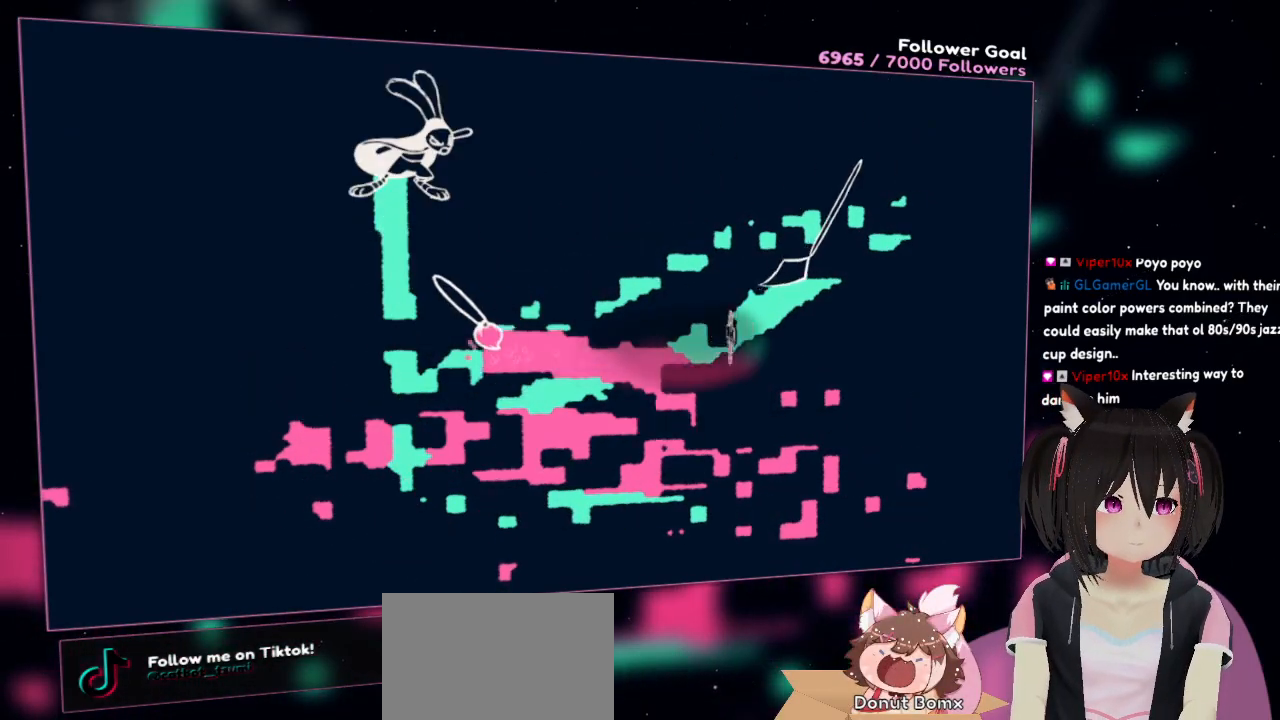
{"buttons": ["R2"], "left_stick": "up-right", "right_stick": "up-right", "events": [[100, "left_stick", "down-left"], [133, "right_stick", "up-left"], [200, "left_stick", "up-left"], [400, "right_stick", "up-right"], [467, "left_stick", "up-right"]]}
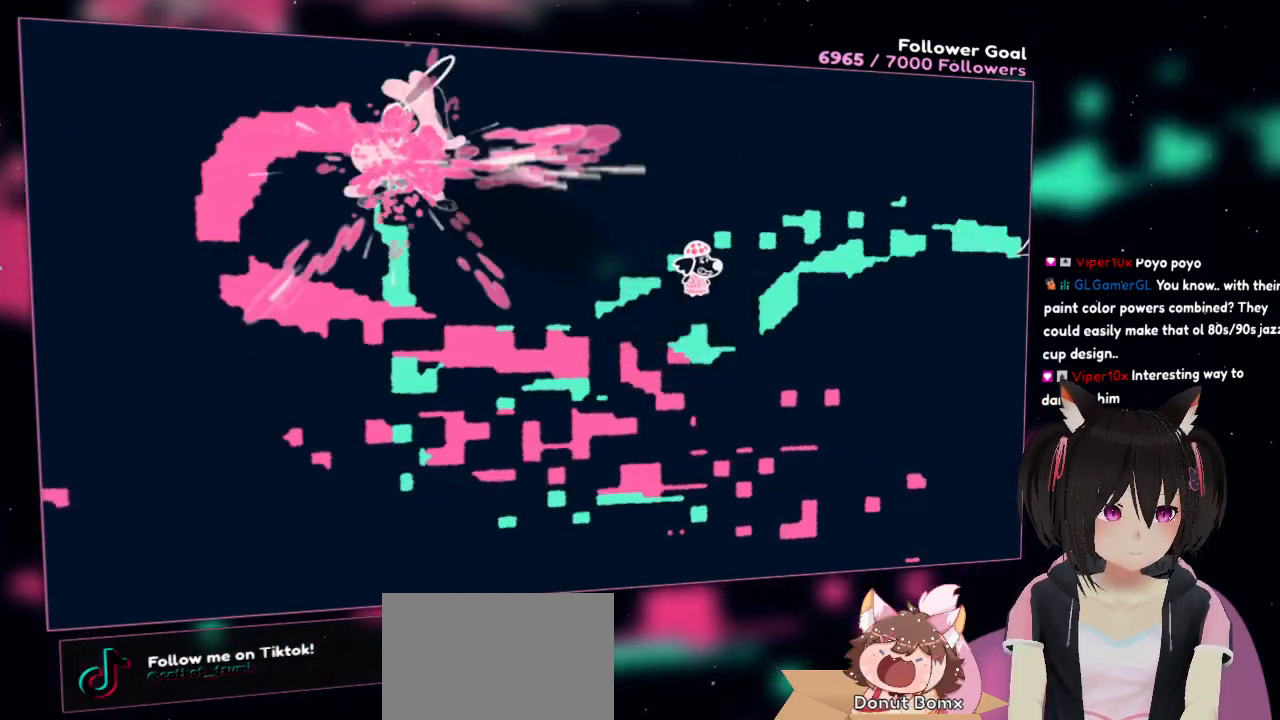
{"buttons": ["R2"], "left_stick": "left", "right_stick": "left", "events": [[33, "right_stick", "right"], [300, "left_stick", "up-left"], [433, "left_stick", "left"], [467, "right_stick", "left"]]}
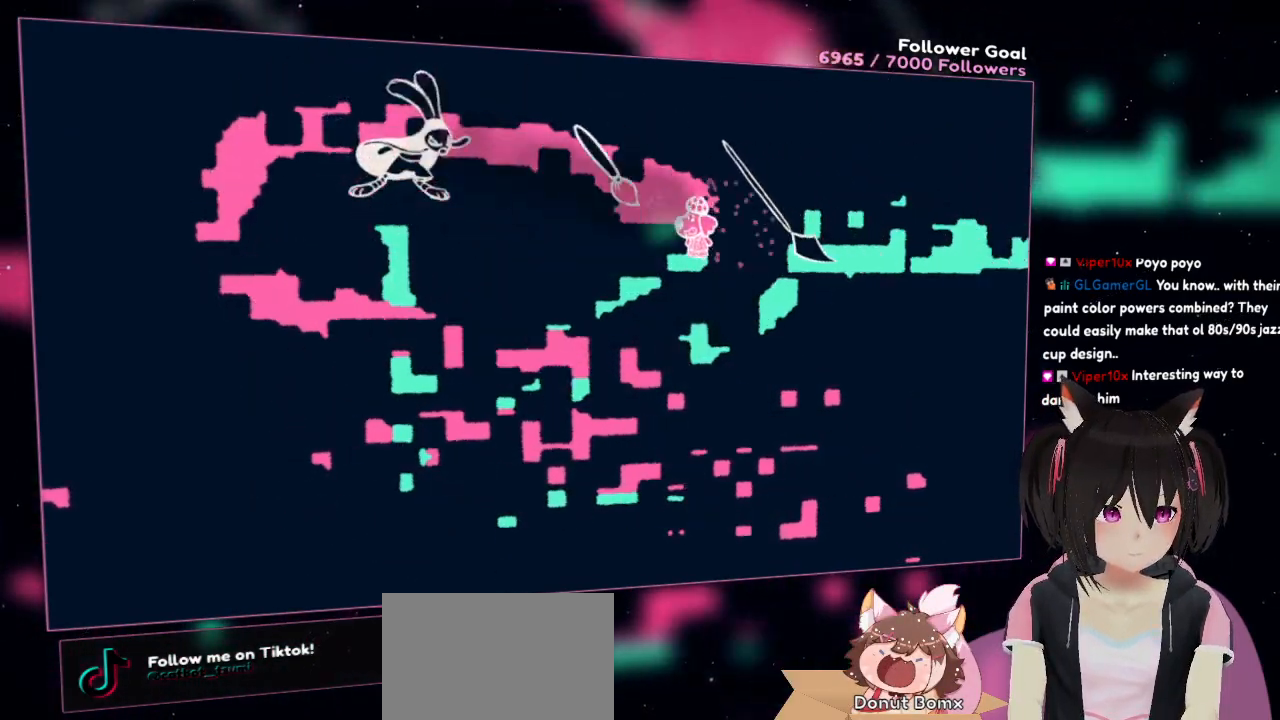
{"buttons": ["R2"], "left_stick": "up-left", "right_stick": "up-right", "events": [[167, "left_stick", "up-left"], [267, "right_stick", "down-right"], [367, "right_stick", "right"], [500, "right_stick", "up-right"]]}
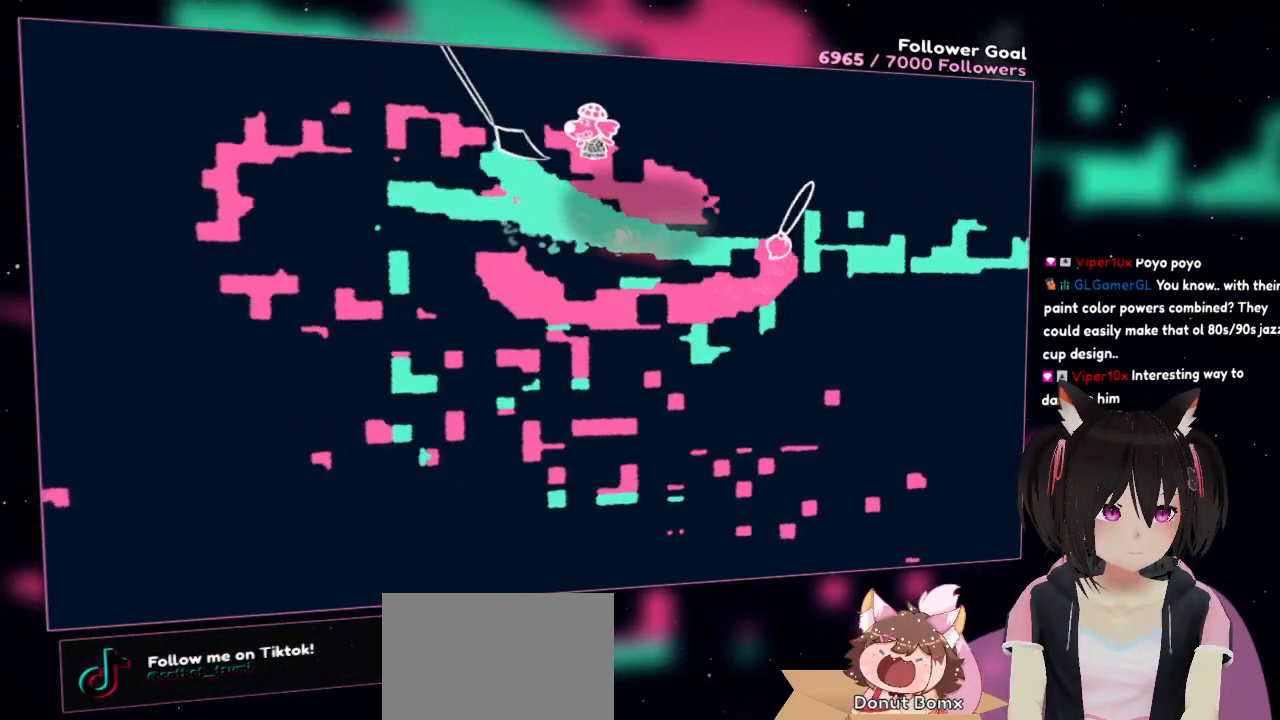
{"buttons": ["R2"], "left_stick": "right", "right_stick": "down-left", "events": [[133, "right_stick", "up"], [233, "right_stick", "up-left"], [300, "left_stick", "down-right"], [367, "right_stick", "left"], [433, "left_stick", "right"], [500, "right_stick", "down-left"]]}
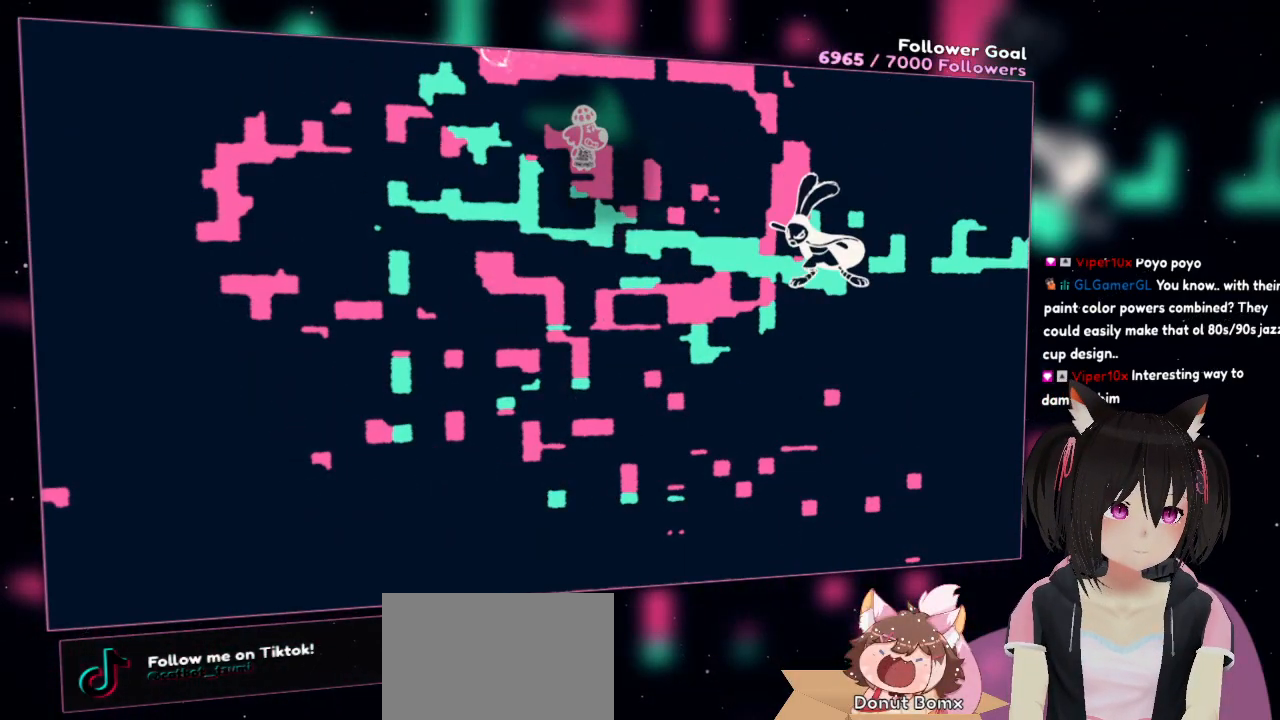
{"buttons": ["R2"], "left_stick": "down-left", "right_stick": "right", "events": [[300, "right_stick", "down-right"], [400, "left_stick", "down-left"], [500, "right_stick", "right"]]}
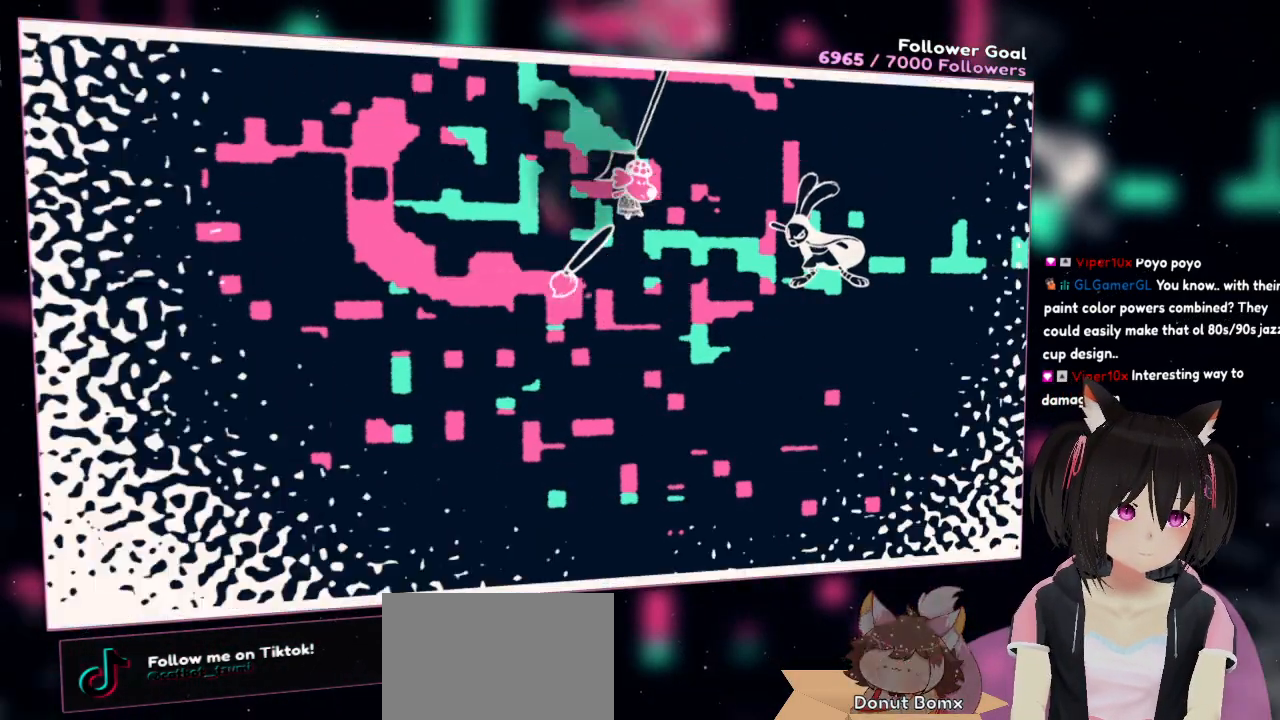
{"buttons": ["R2"], "left_stick": "down-left", "right_stick": "up-right", "events": [[67, "left_stick", "left"], [100, "right_stick", "up-right"], [200, "left_stick", "down-left"]]}
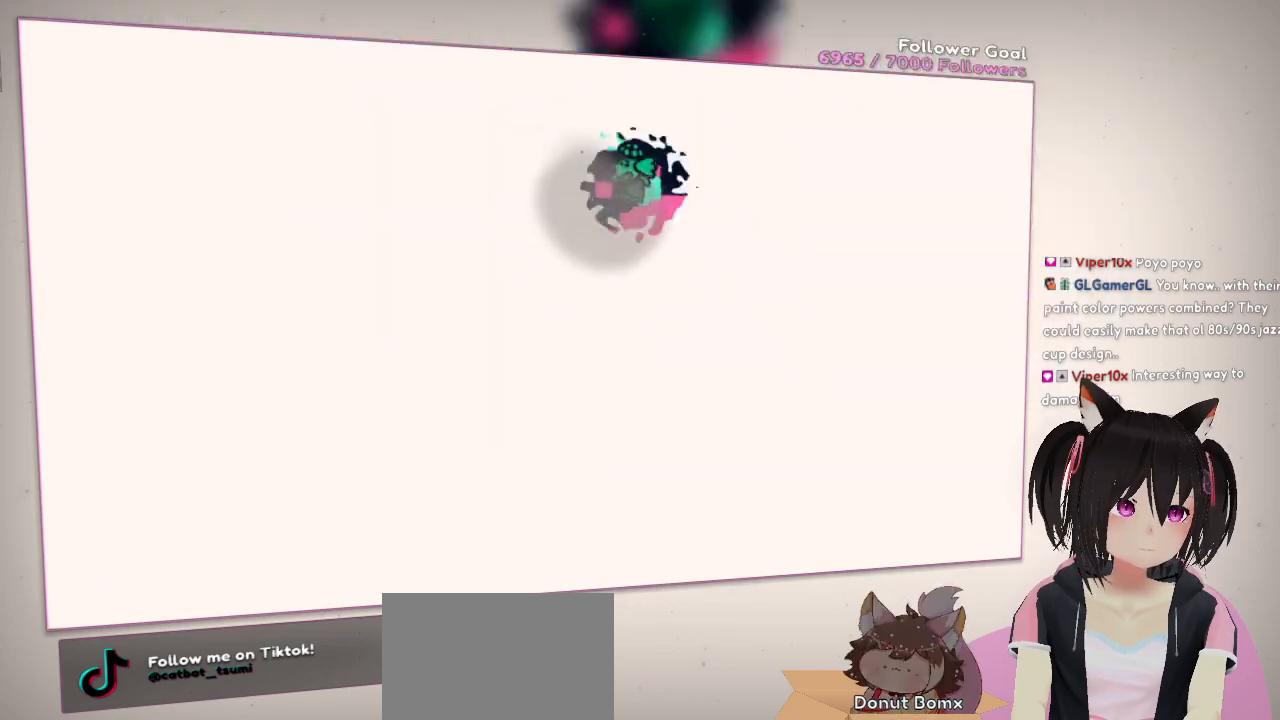
{"buttons": ["R2"], "left_stick": "down-left", "right_stick": "up-right", "events": []}
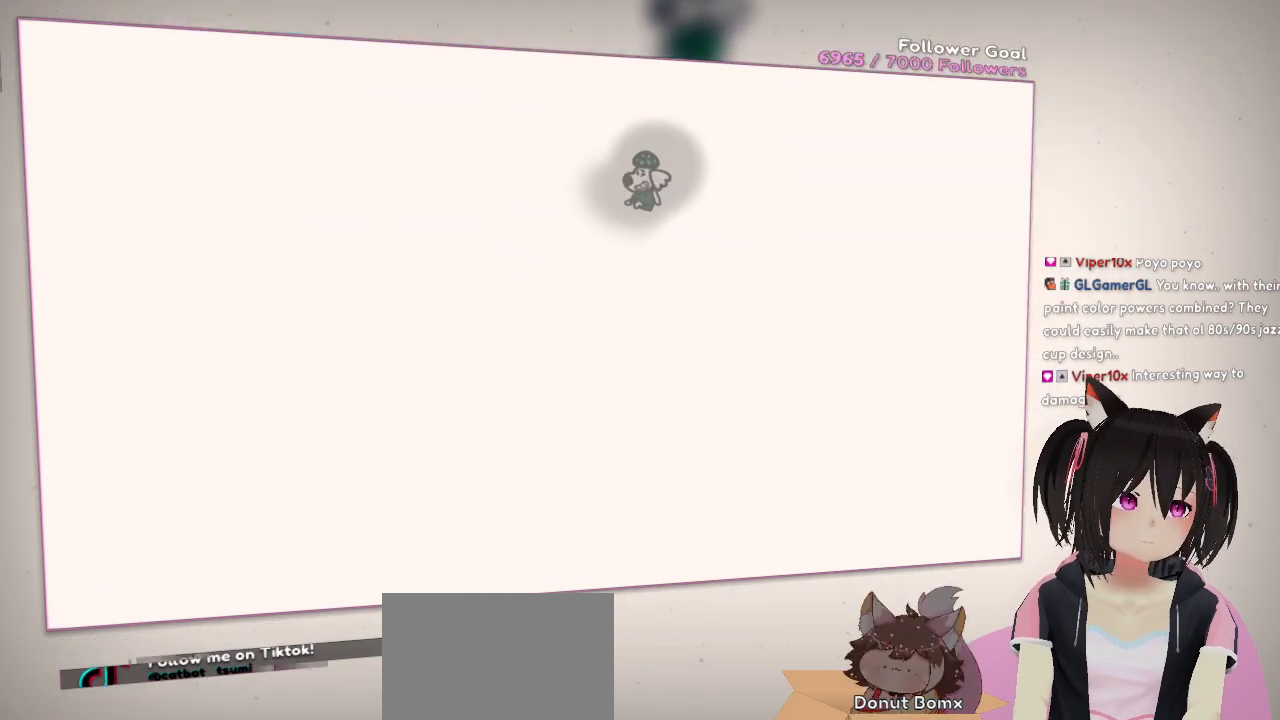
{"buttons": ["R2"], "left_stick": "down-right", "right_stick": "up-right", "events": [[33, "left_stick", "down"], [300, "left_stick", "down-right"]]}
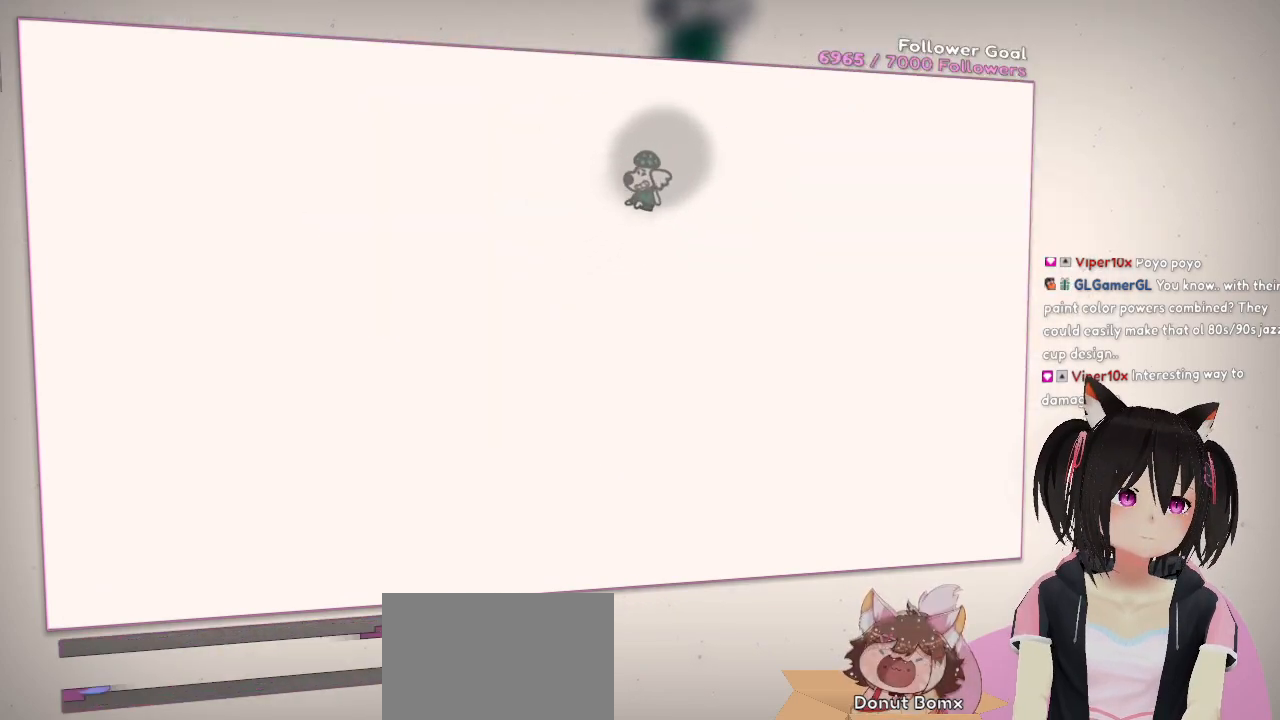
{"buttons": [], "left_stick": "center", "right_stick": "center", "events": [[33, "left_stick", "center"], [67, "right_stick", "center"], [83, "R2", "up"]]}
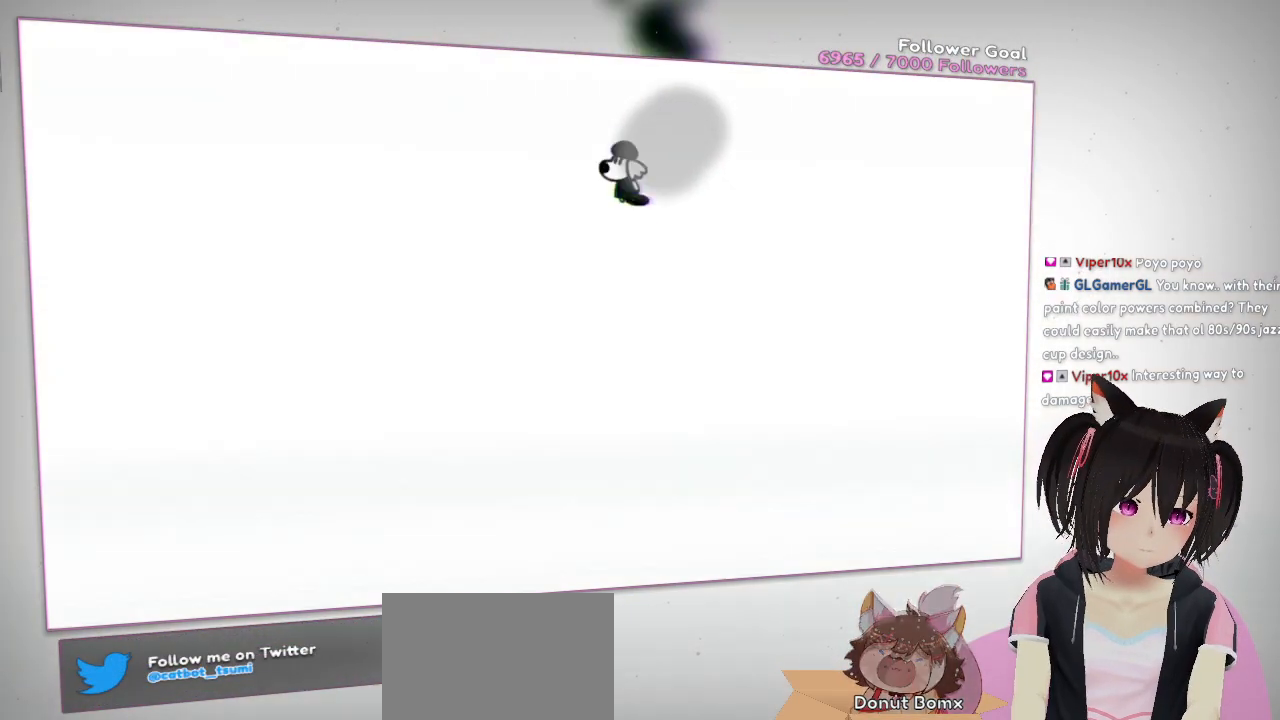
{"buttons": [], "left_stick": "center", "right_stick": "center", "events": []}
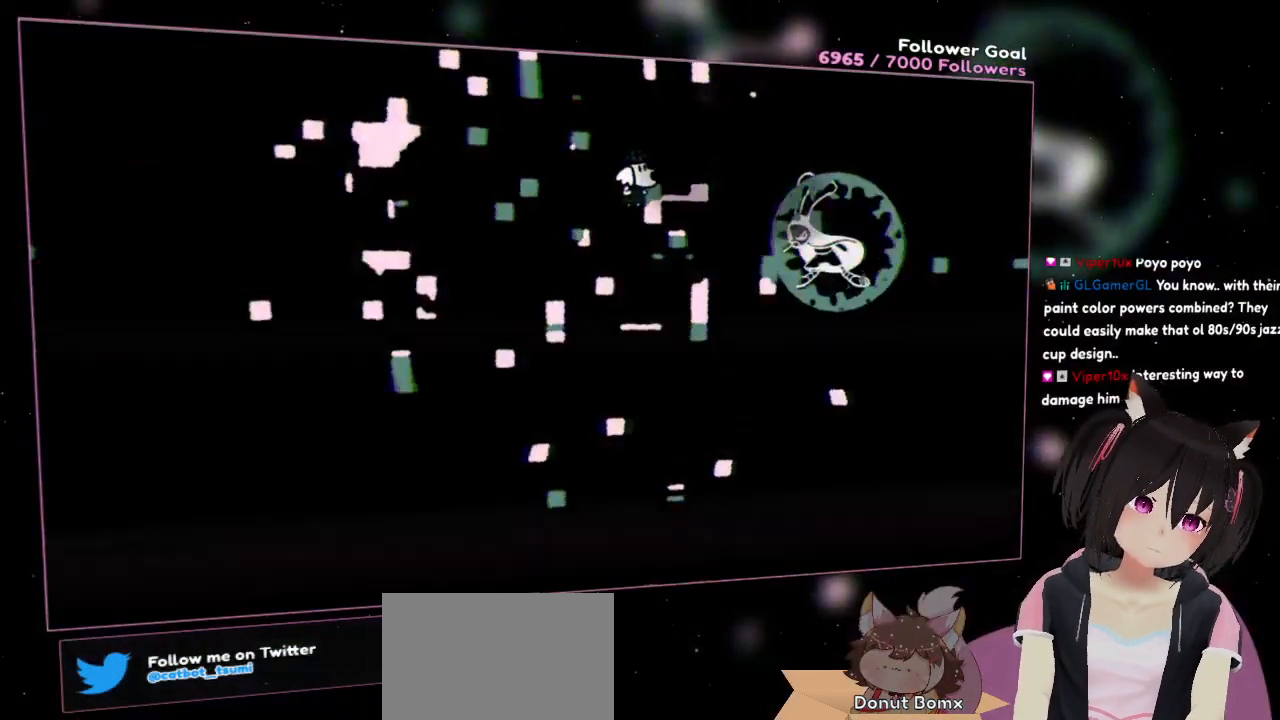
{"buttons": ["R2"], "left_stick": "center", "right_stick": "right", "events": [[150, "right_stick", "right"], [250, "R2", "down"]]}
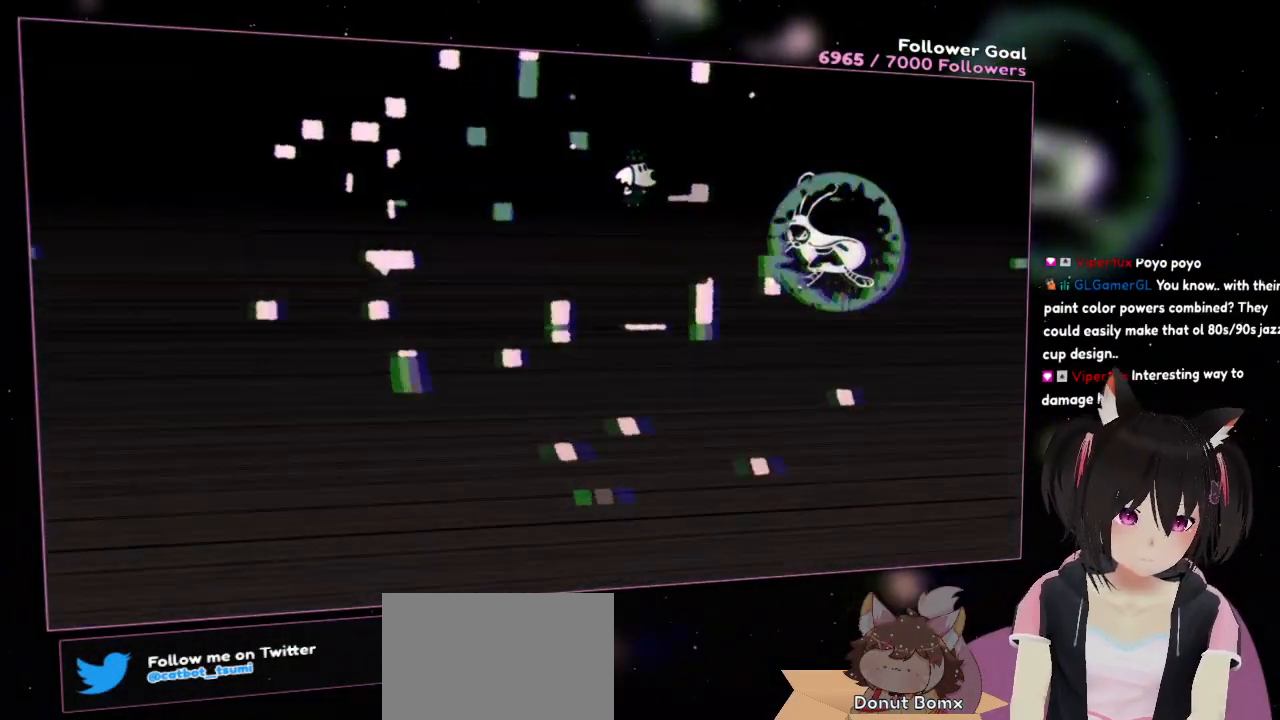
{"buttons": ["R2"], "left_stick": "down-left", "right_stick": "up-right", "events": [[250, "left_stick", "down-left"], [350, "right_stick", "up-right"]]}
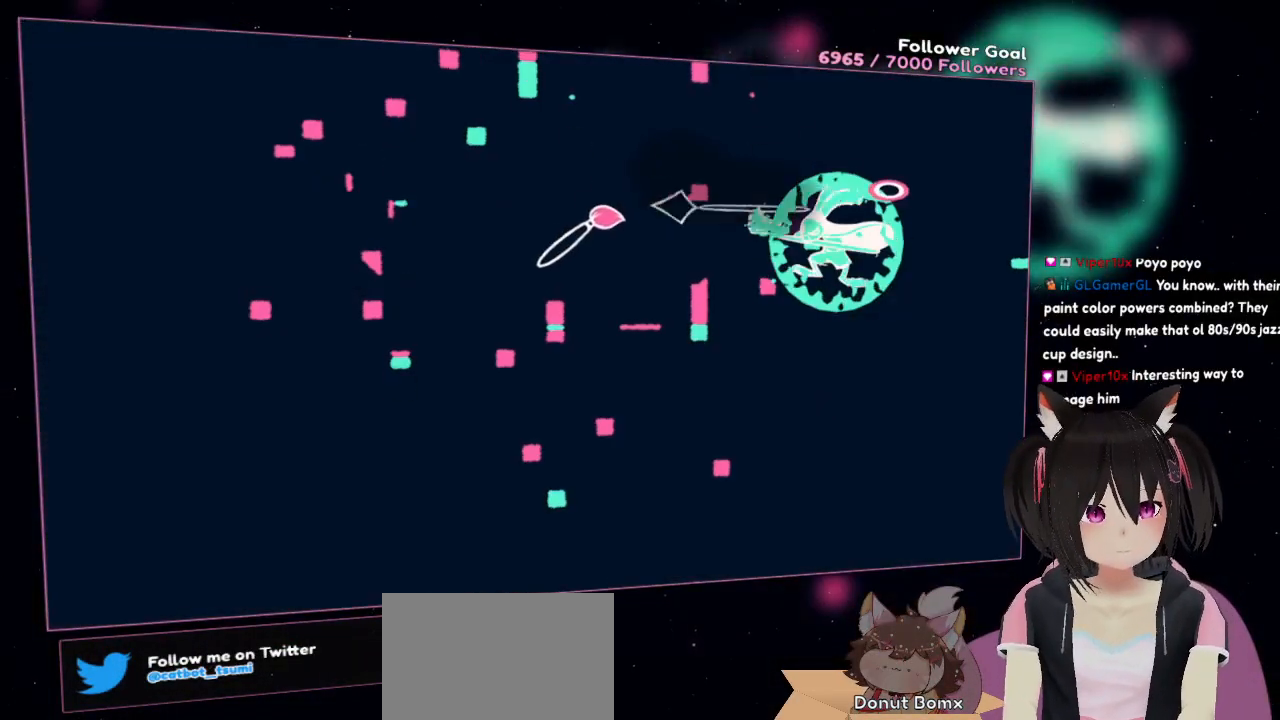
{"buttons": ["R2"], "left_stick": "down", "right_stick": "down-left", "events": [[50, "right_stick", "right"], [383, "left_stick", "down"], [383, "right_stick", "down-left"]]}
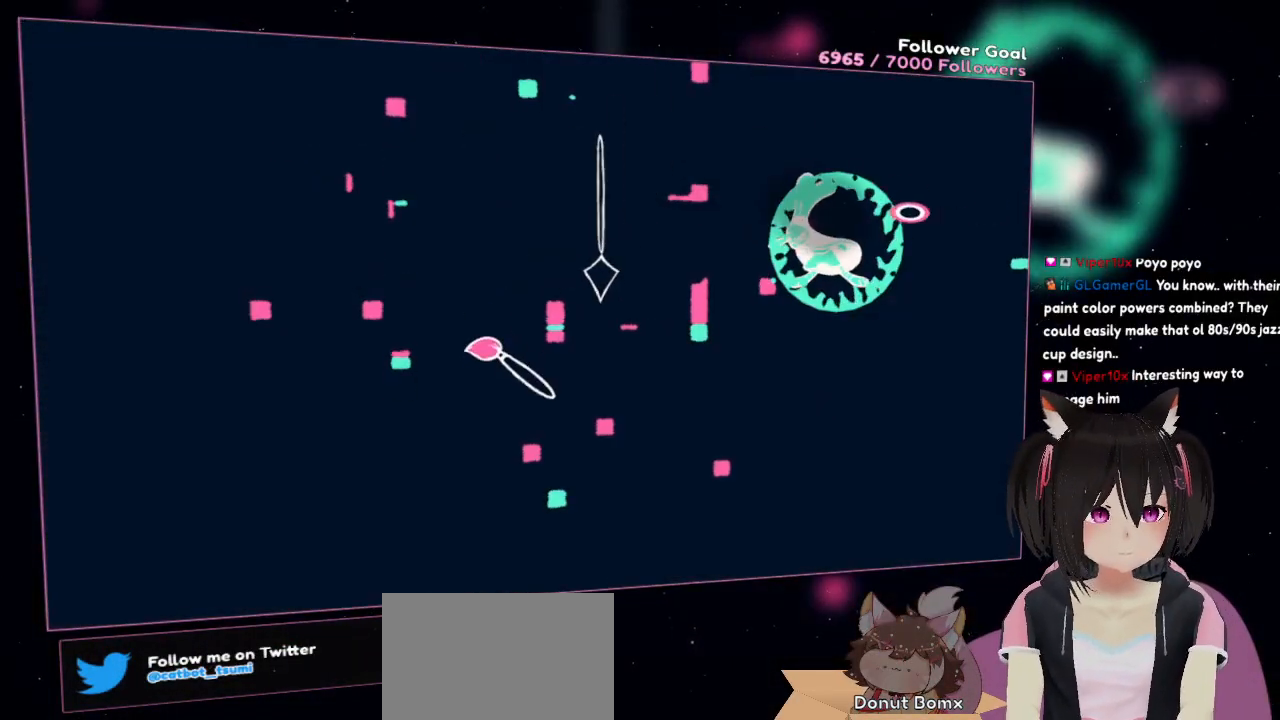
{"buttons": ["R2"], "left_stick": "up-left", "right_stick": "down-right", "events": [[17, "right_stick", "left"], [83, "R2", "up"], [117, "left_stick", "down-left"], [150, "R2", "down"], [217, "right_stick", "down-left"], [350, "left_stick", "left"], [450, "right_stick", "down-right"], [483, "left_stick", "up-left"]]}
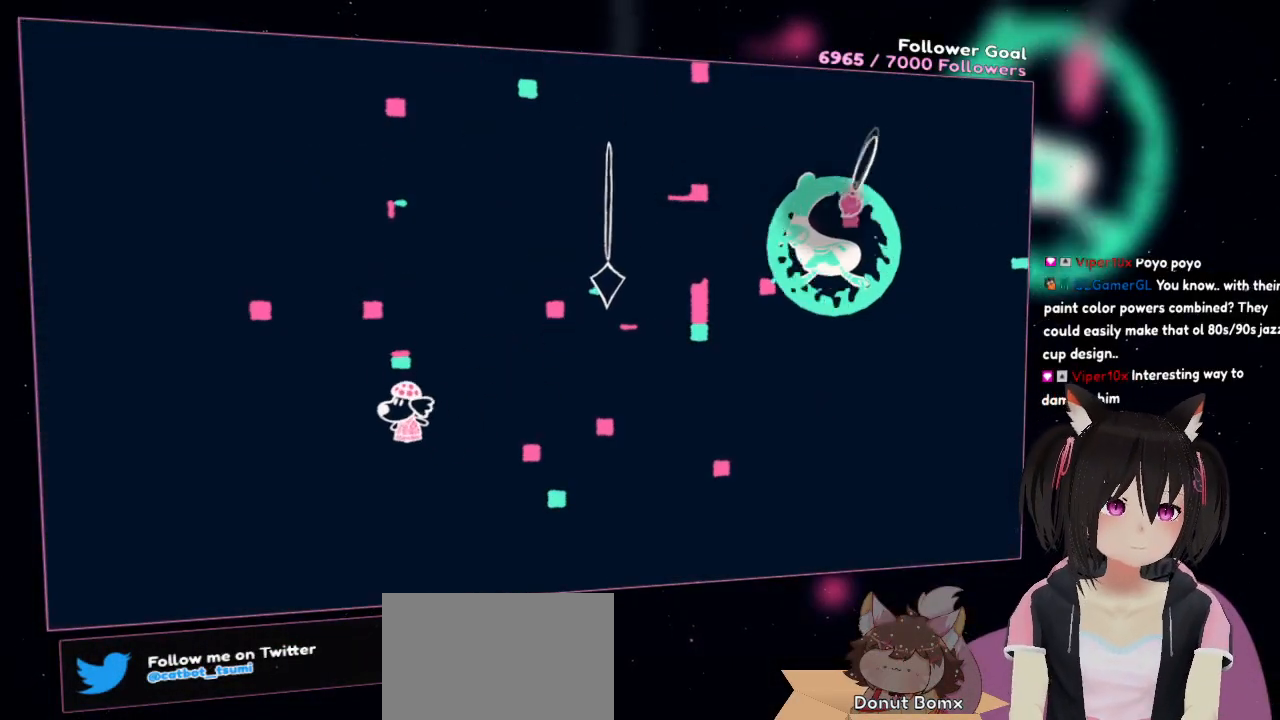
{"buttons": ["R2"], "left_stick": "up-left", "right_stick": "down-left", "events": [[83, "right_stick", "down-left"]]}
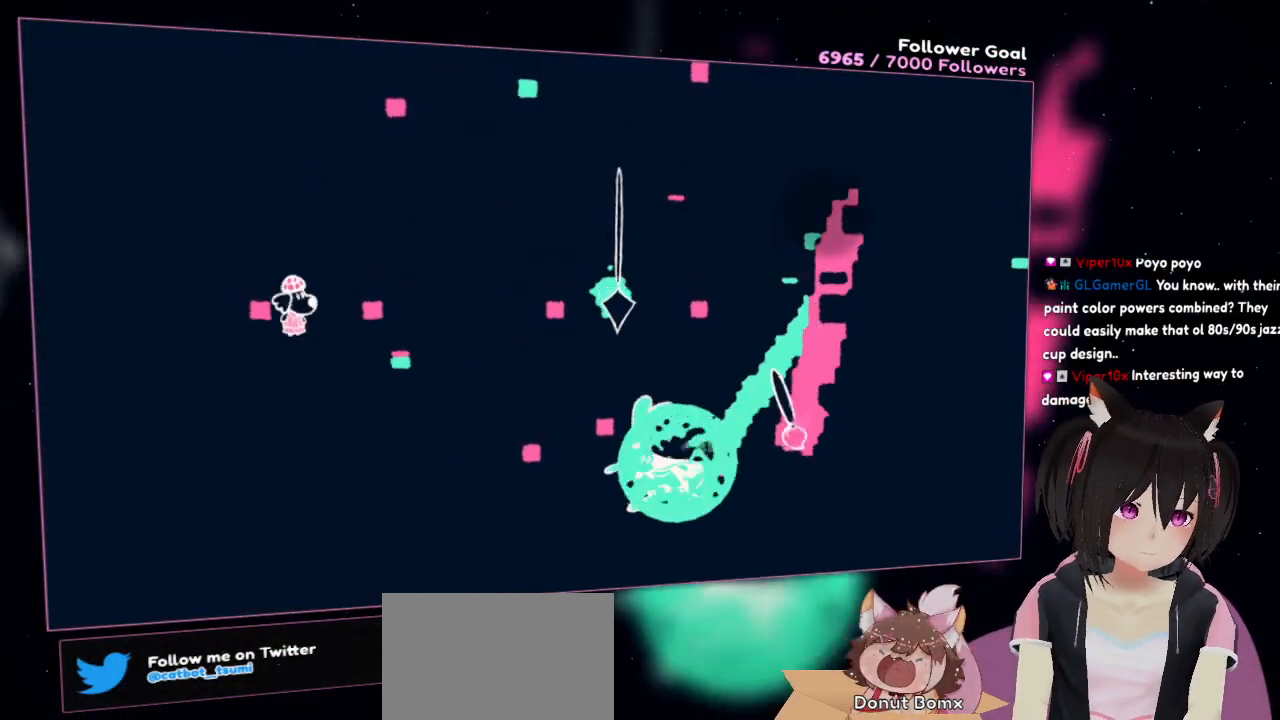
{"buttons": ["R2"], "left_stick": "down-right", "right_stick": "up-right", "events": [[83, "left_stick", "up-right"], [283, "left_stick", "down-right"], [317, "right_stick", "up-left"], [417, "right_stick", "up-right"]]}
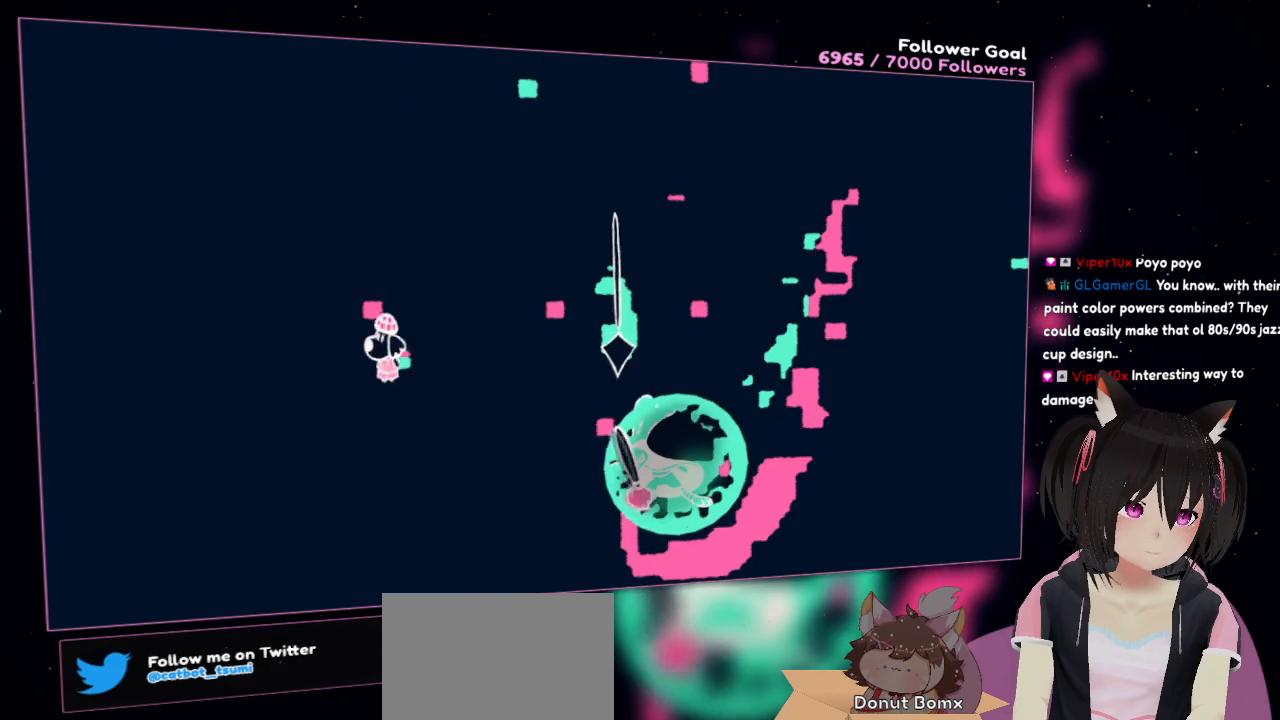
{"buttons": ["R2"], "left_stick": "up", "right_stick": "up-right", "events": [[17, "left_stick", "down-left"], [17, "right_stick", "right"], [133, "right_stick", "down-right"], [150, "left_stick", "left"], [250, "left_stick", "up-left"], [283, "right_stick", "right"], [417, "right_stick", "up-right"], [450, "left_stick", "up"]]}
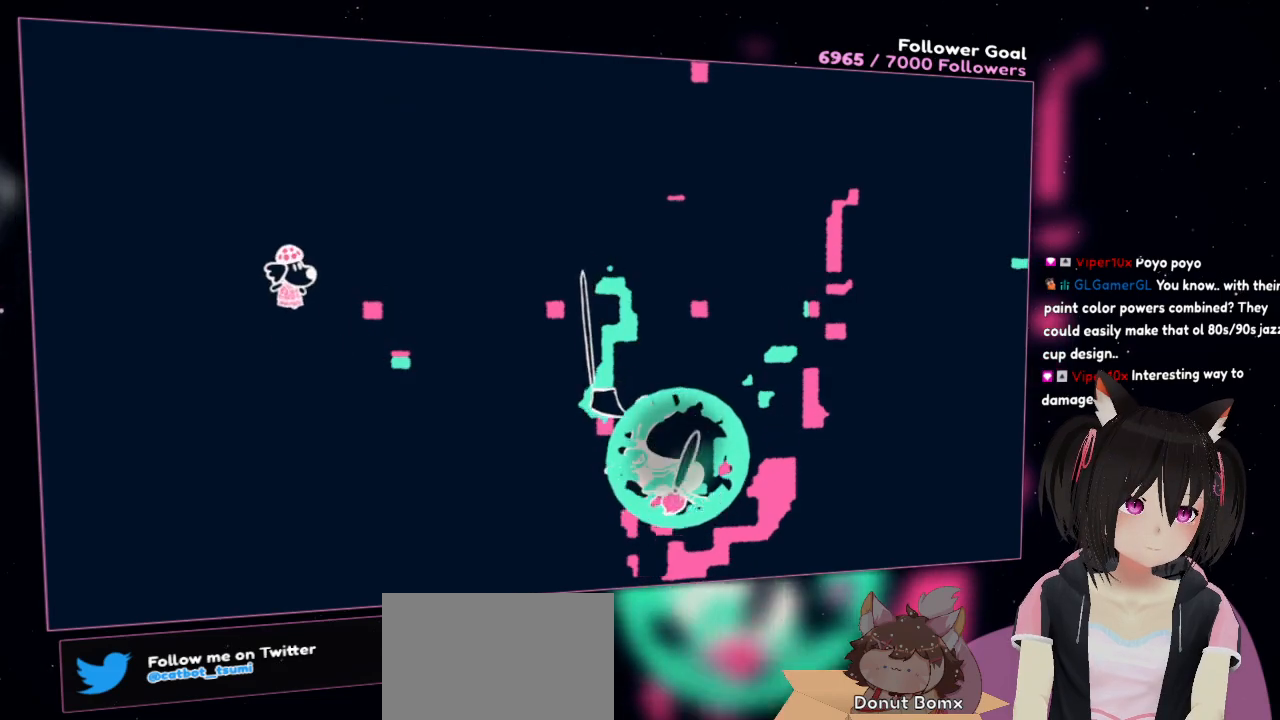
{"buttons": ["R2"], "left_stick": "up-right", "right_stick": "up", "events": [[50, "left_stick", "up-right"], [217, "left_stick", "down-right"], [350, "right_stick", "up"], [383, "left_stick", "right"], [483, "left_stick", "up-right"]]}
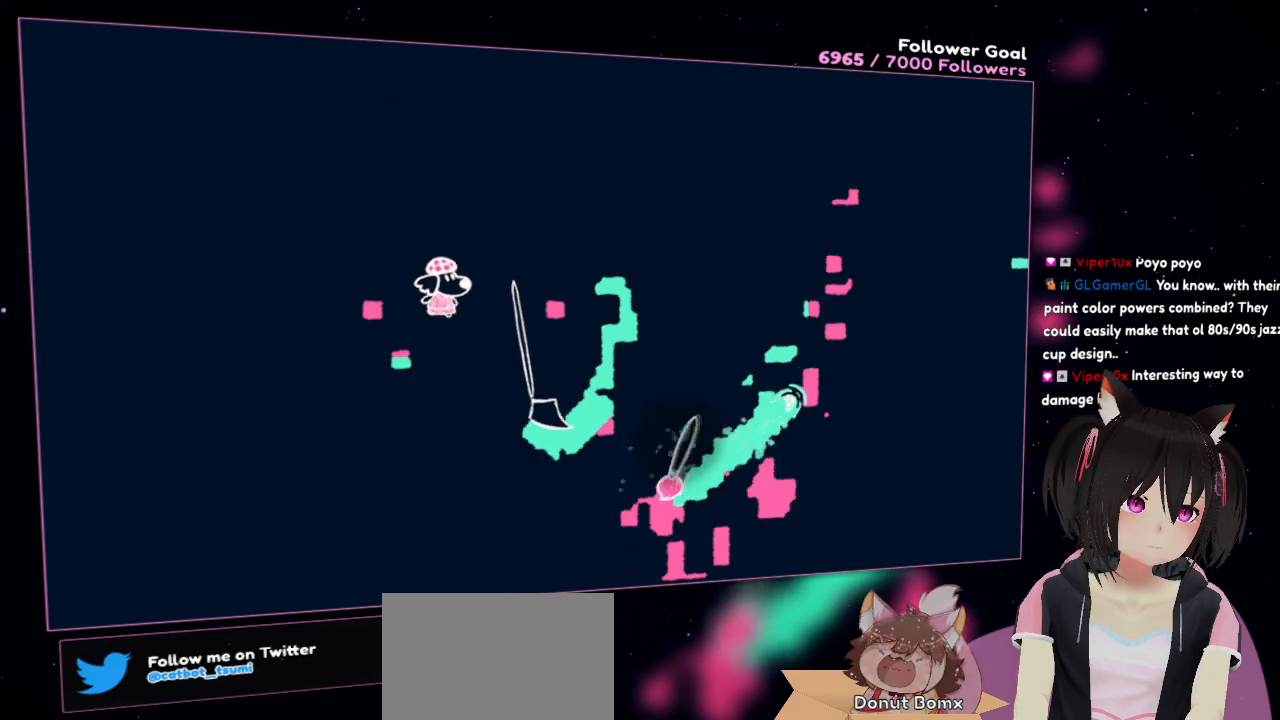
{"buttons": ["R2"], "left_stick": "up-right", "right_stick": "up-right", "events": [[150, "right_stick", "up-right"], [250, "left_stick", "right"], [417, "left_stick", "up-right"]]}
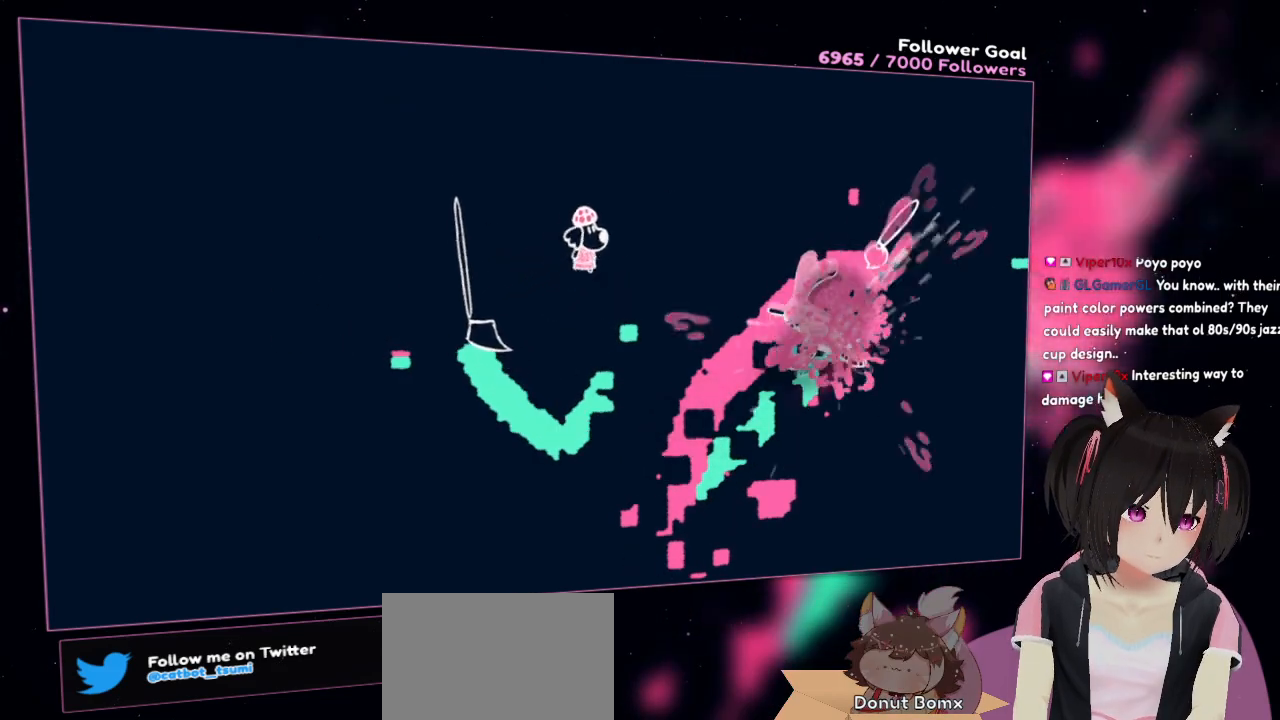
{"buttons": ["R2"], "left_stick": "right", "right_stick": "left", "events": [[50, "right_stick", "right"], [83, "left_stick", "right"], [183, "right_stick", "down"], [250, "right_stick", "down-left"], [450, "right_stick", "left"]]}
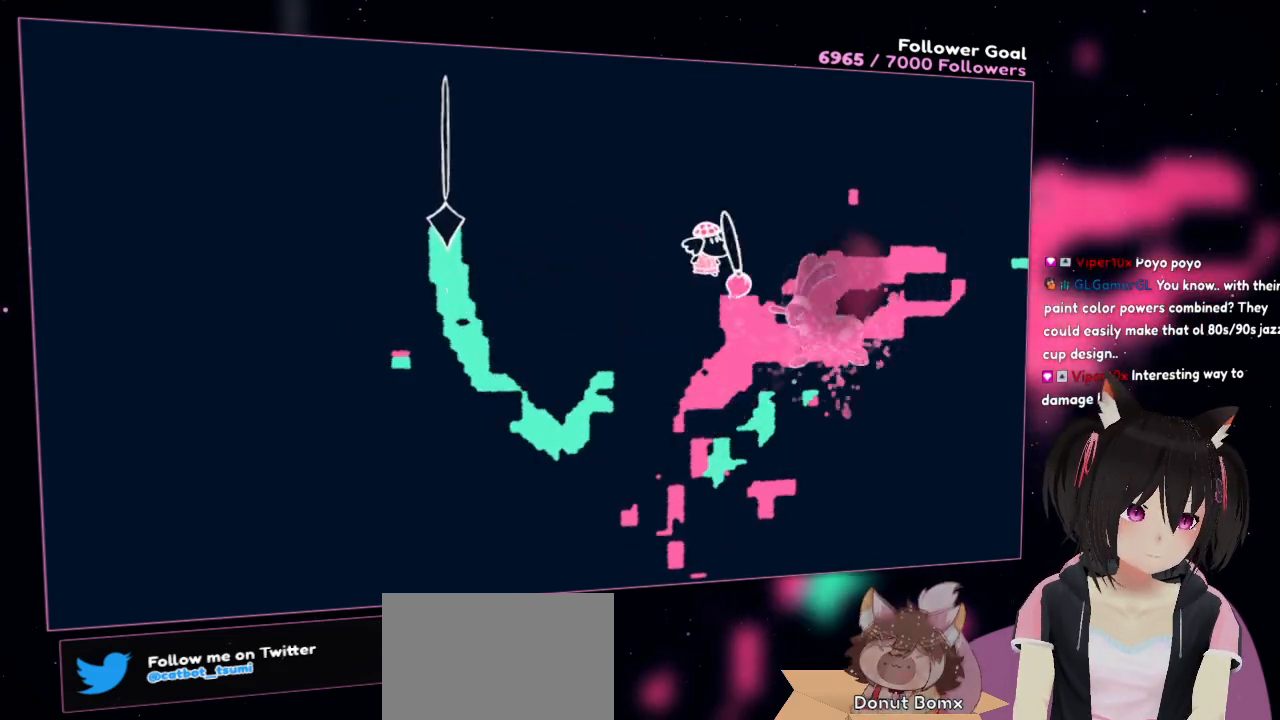
{"buttons": ["R2"], "left_stick": "down", "right_stick": "down-left", "events": [[17, "right_stick", "up-left"], [83, "left_stick", "down-right"], [117, "right_stick", "up-right"], [183, "left_stick", "down"], [183, "right_stick", "right"], [283, "left_stick", "down-left"], [283, "right_stick", "down-right"], [450, "right_stick", "down-left"], [467, "left_stick", "down"]]}
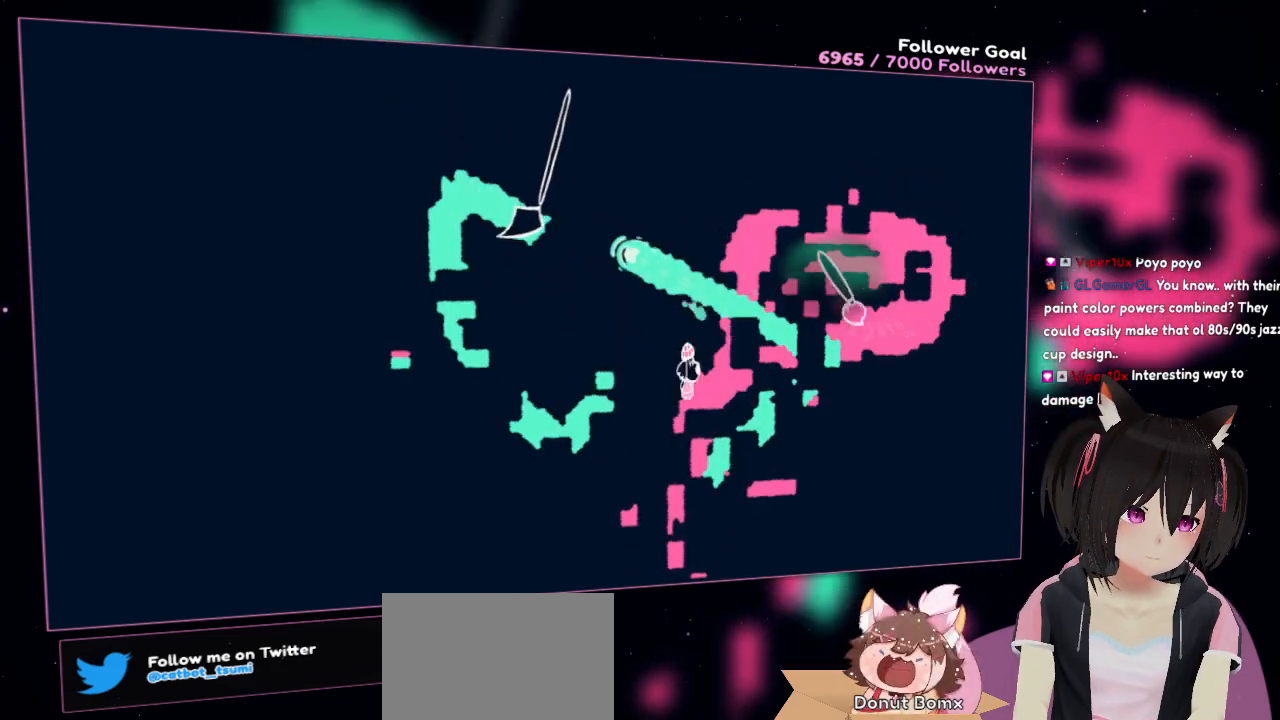
{"buttons": ["R2"], "left_stick": "down-left", "right_stick": "left", "events": [[50, "right_stick", "up-left"], [317, "right_stick", "left"], [467, "left_stick", "down-left"]]}
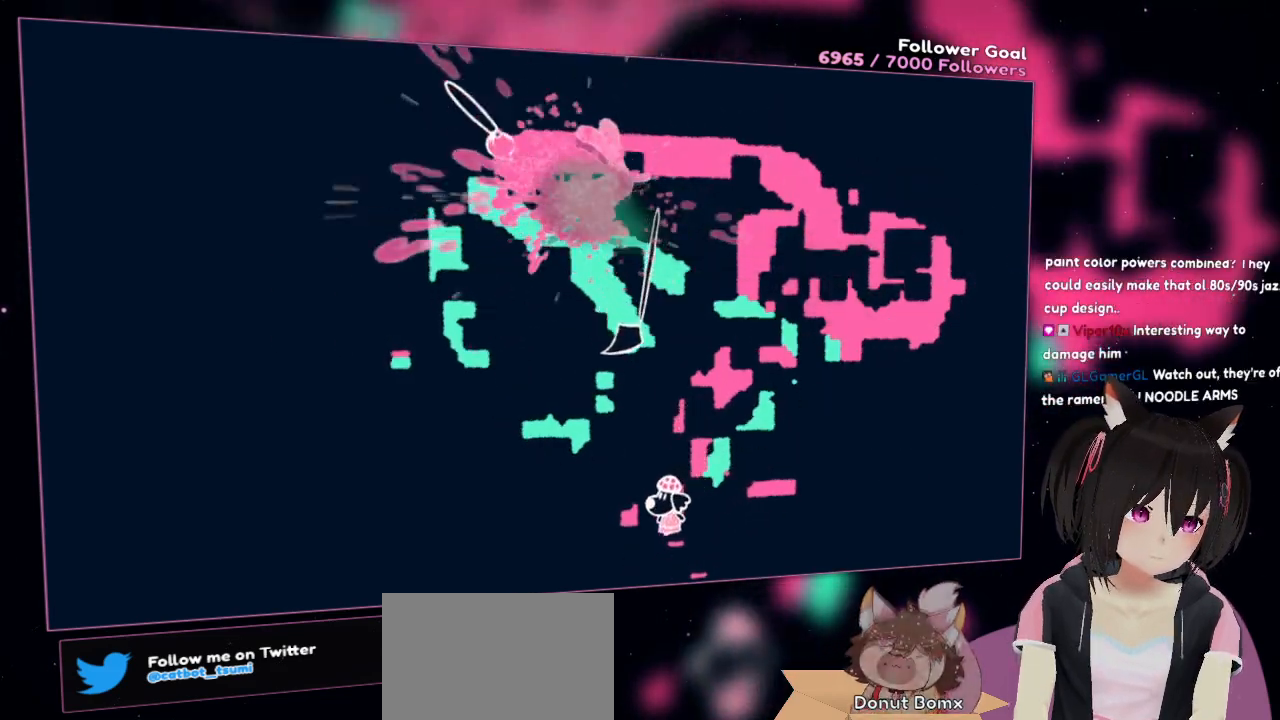
{"buttons": ["R2"], "left_stick": "left", "right_stick": "right", "events": [[67, "right_stick", "down-left"], [117, "left_stick", "left"], [267, "right_stick", "right"]]}
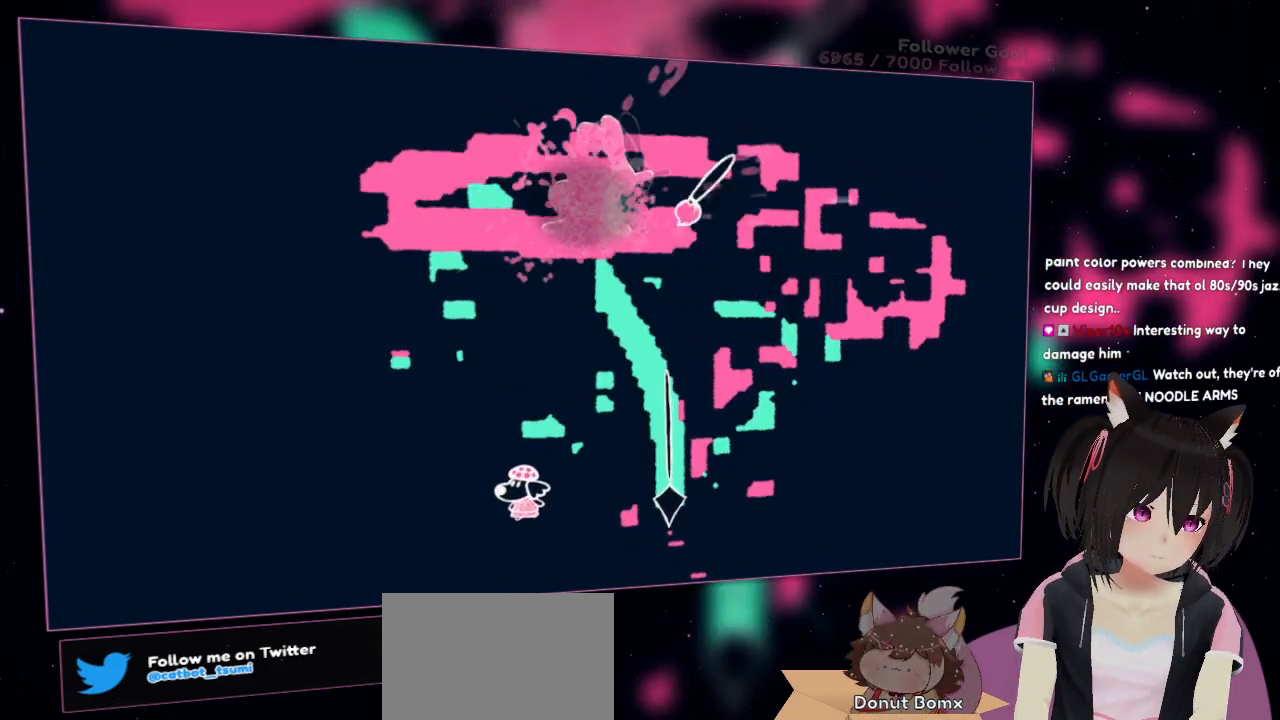
{"buttons": ["R2"], "left_stick": "up-left", "right_stick": "right", "events": [[33, "right_stick", "up-right"], [167, "right_stick", "up-left"], [200, "left_stick", "up-left"], [300, "right_stick", "down-left"], [400, "right_stick", "down-right"], [467, "right_stick", "right"]]}
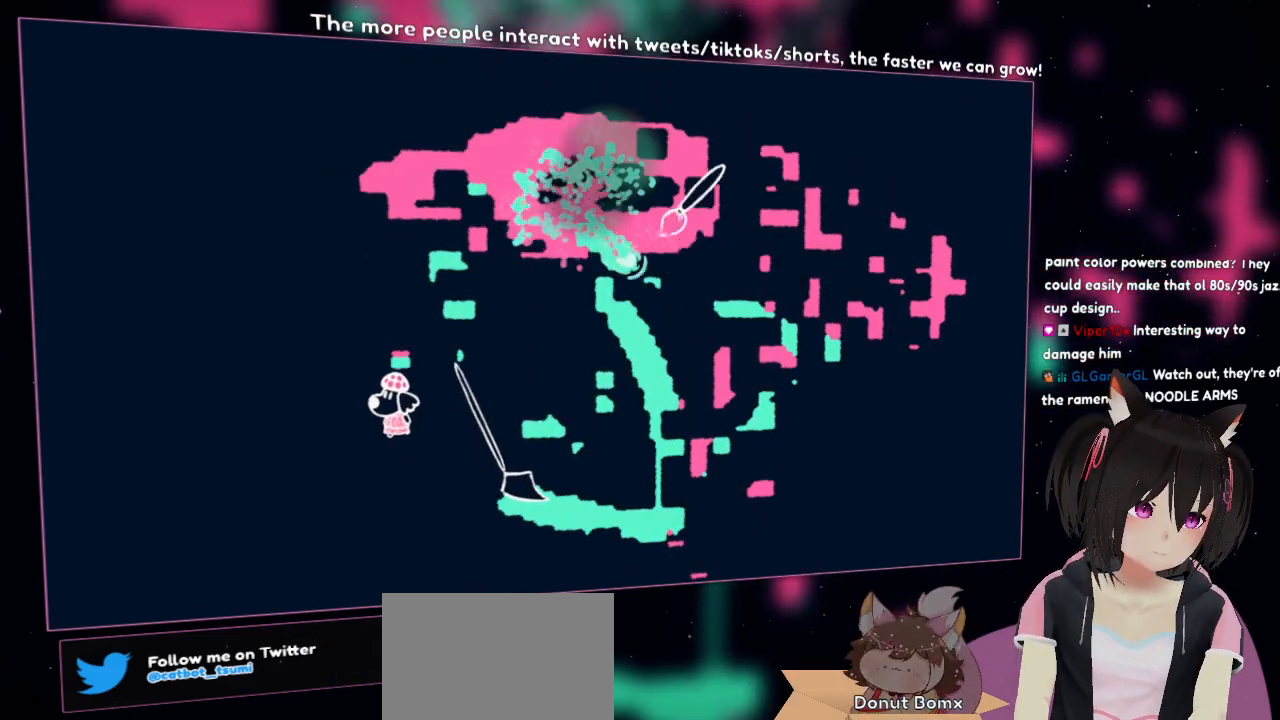
{"buttons": ["R2"], "left_stick": "up-right", "right_stick": "down", "events": [[167, "right_stick", "up"], [233, "right_stick", "left"], [433, "left_stick", "up-right"], [500, "right_stick", "down"]]}
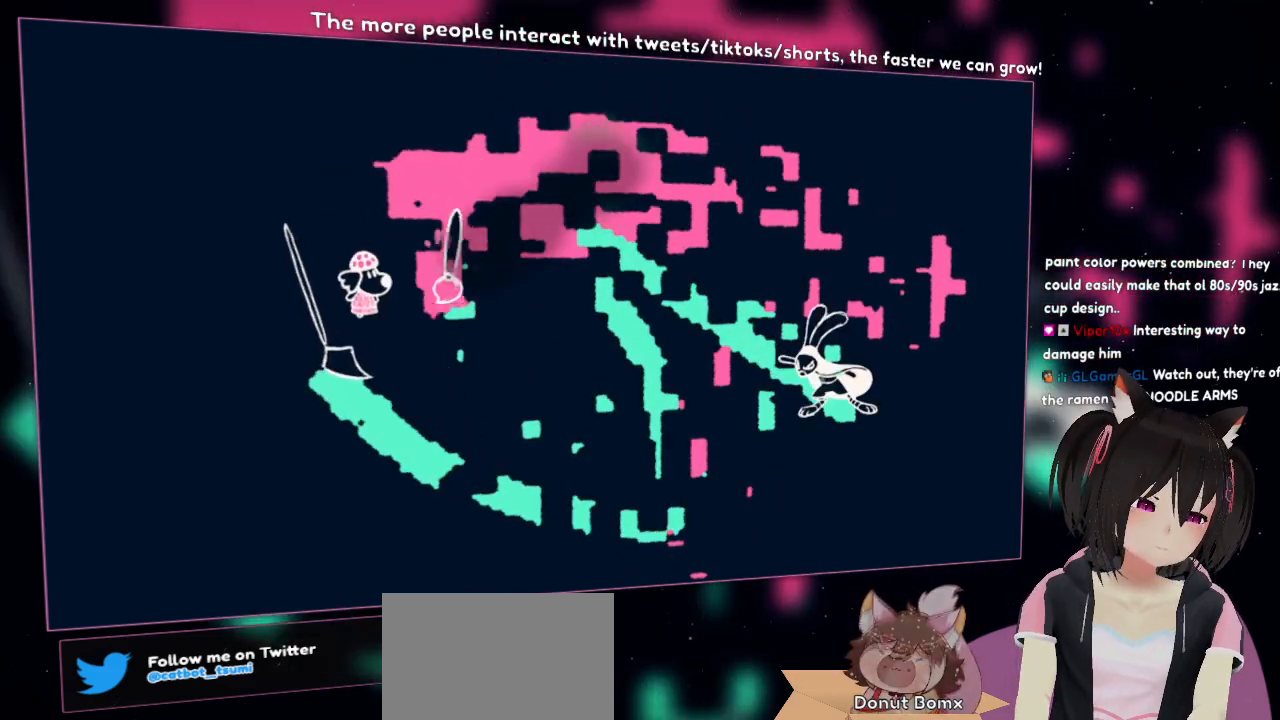
{"buttons": ["R2"], "left_stick": "right", "right_stick": "up-right", "events": [[33, "right_stick", "down-right"], [300, "right_stick", "right"], [433, "left_stick", "right"], [483, "right_stick", "up-right"]]}